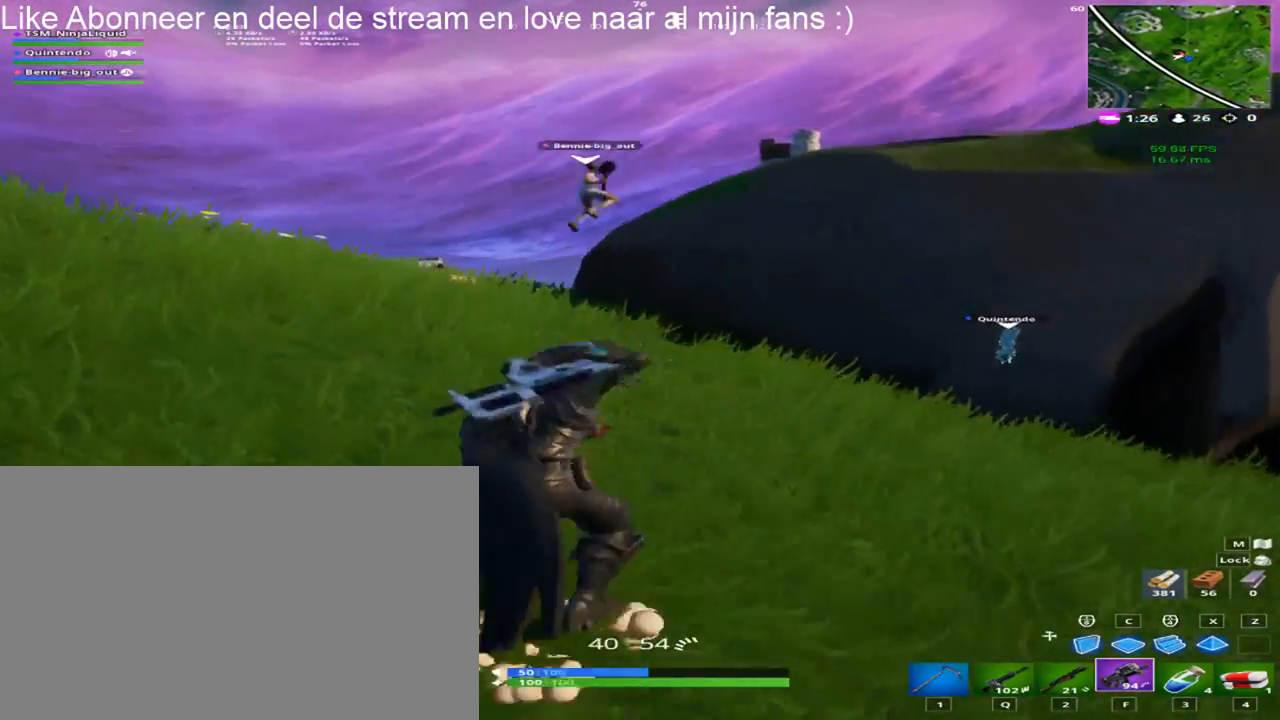
Gameplay with keyboard and mouse; each line is a JSON object with the keys and mouse buttons held at the frame after it. "events" lists presses ("down") and releases ("up") of "1", "2", "3", "4", "5", "a", "alt", "c", "caps_lock", "ctrl", "d", "e", "f", "g", "q", "r", "s", "shift", "space", "t", "tab", "v", "w", "x", "z", "mouse_left", "mouse_wheel" and "mouse_right" between this image and that frame as [ms after this image, input, new state], when the widget could be followed in between. "mouse_left", "mouse_wheel", "mouse_right" = the "left", "wheel", "right" buttons of the "mouse" list. No other keys are recorded. "wheel" means that the mouse wheel is clicked or scrolled. "mouse_move" is the direction in which the mouse moves at that frame (one of eight, or "still"), when it could be read.
{"keys": ["w"], "mouse": [], "mouse_move": "still", "events": [[267, "space", "down"], [400, "space", "up"], [500, "a", "up"], [500, "shift", "up"]]}
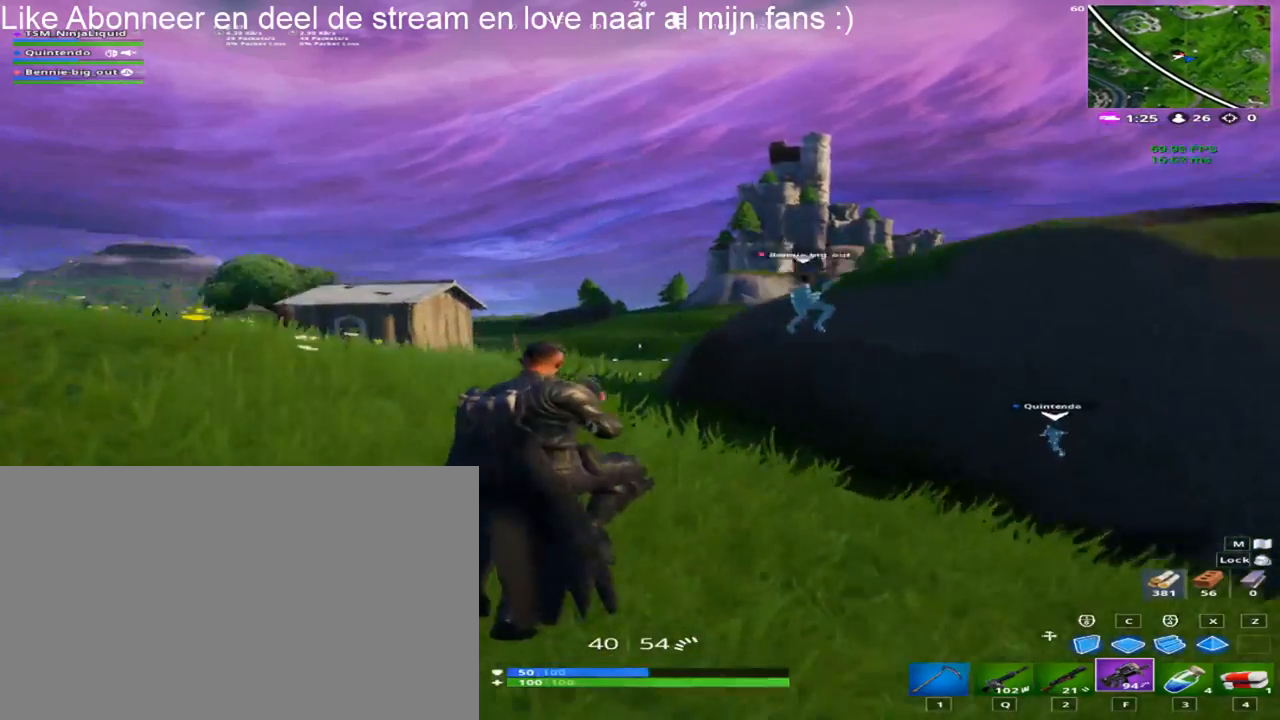
{"keys": ["q", "shift", "w"], "mouse": [], "mouse_move": "right", "events": [[100, "shift", "down"], [233, "1", "down"], [333, "1", "up"], [467, "q", "down"]]}
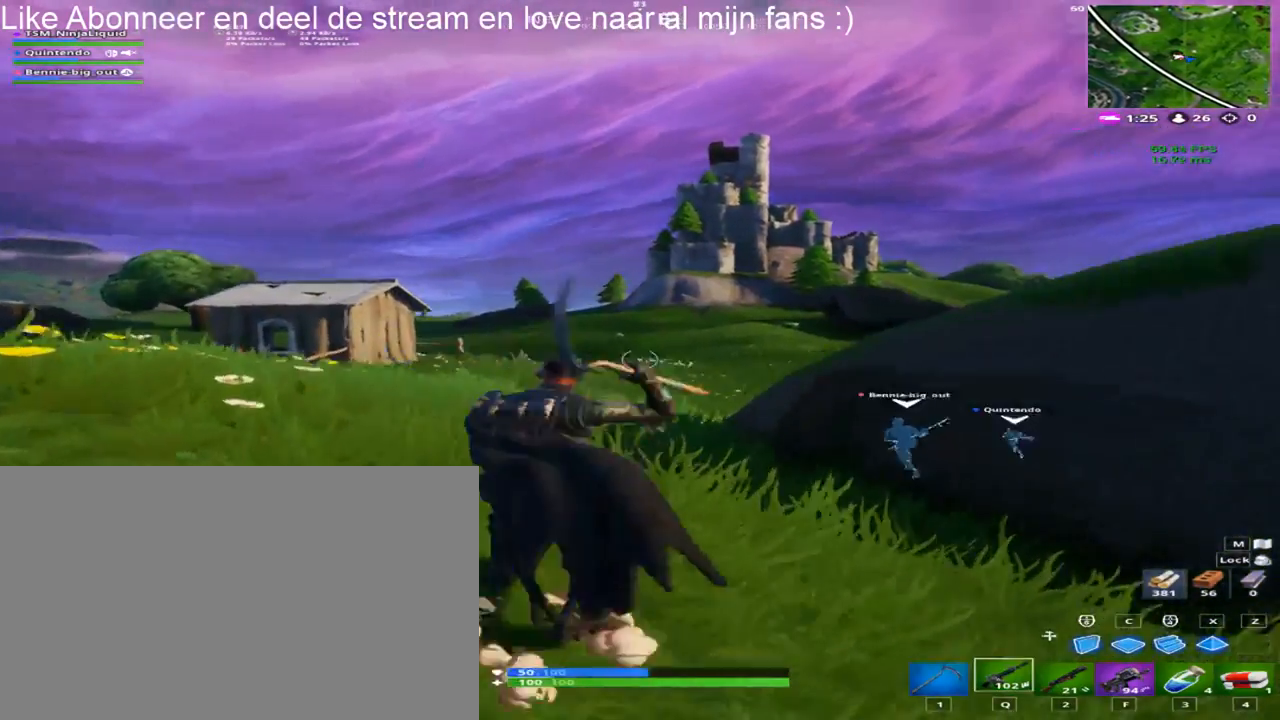
{"keys": ["d", "shift", "space", "w"], "mouse": [], "mouse_move": "right", "events": [[100, "q", "up"], [433, "space", "down"], [483, "d", "down"]]}
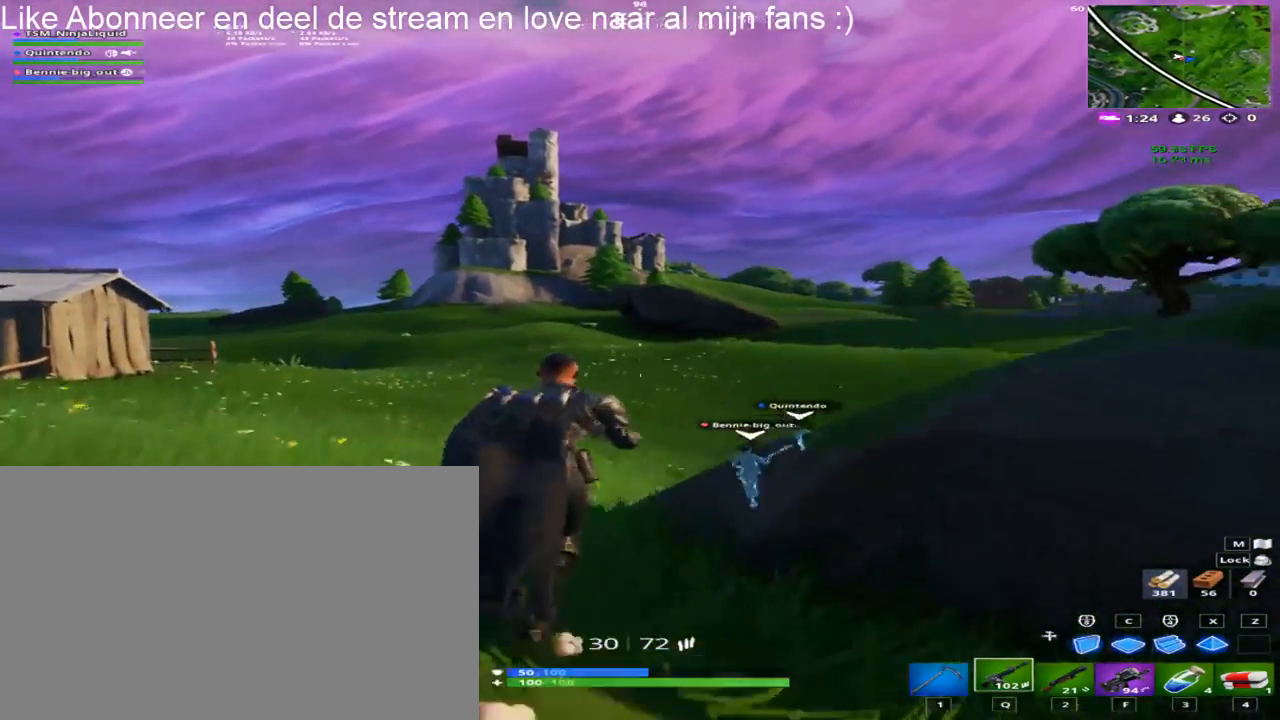
{"keys": ["d", "shift", "w"], "mouse": [], "mouse_move": "left", "events": [[167, "space", "up"]]}
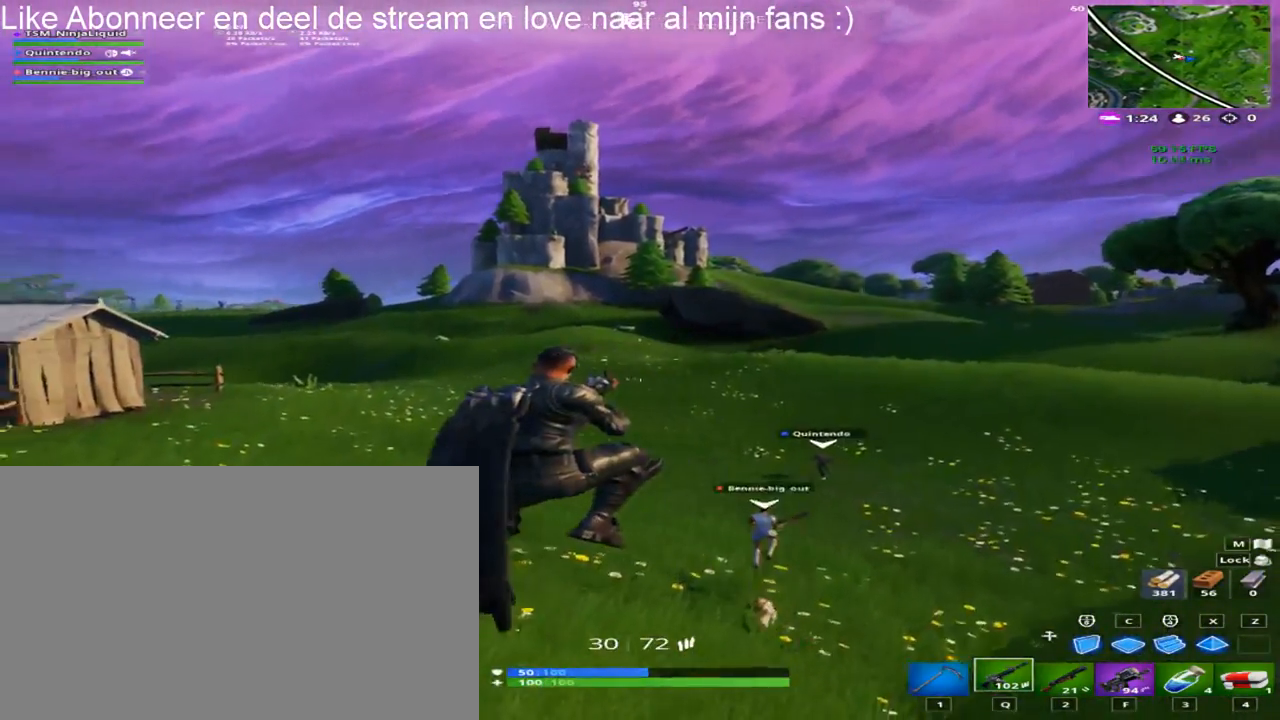
{"keys": ["d", "shift", "w"], "mouse": [], "mouse_move": "still", "events": [[417, "mouse_wheel", "down"], [467, "mouse_wheel", "up"]]}
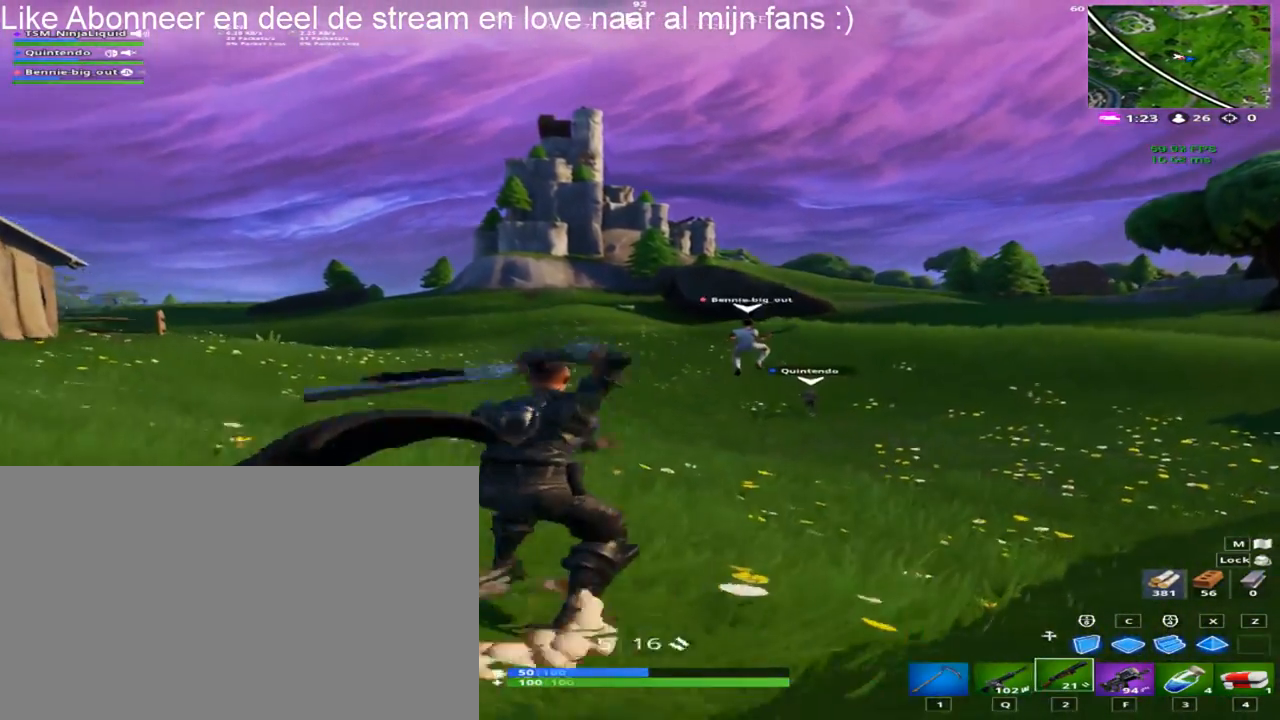
{"keys": ["d", "shift", "w"], "mouse": [], "mouse_move": "still", "events": []}
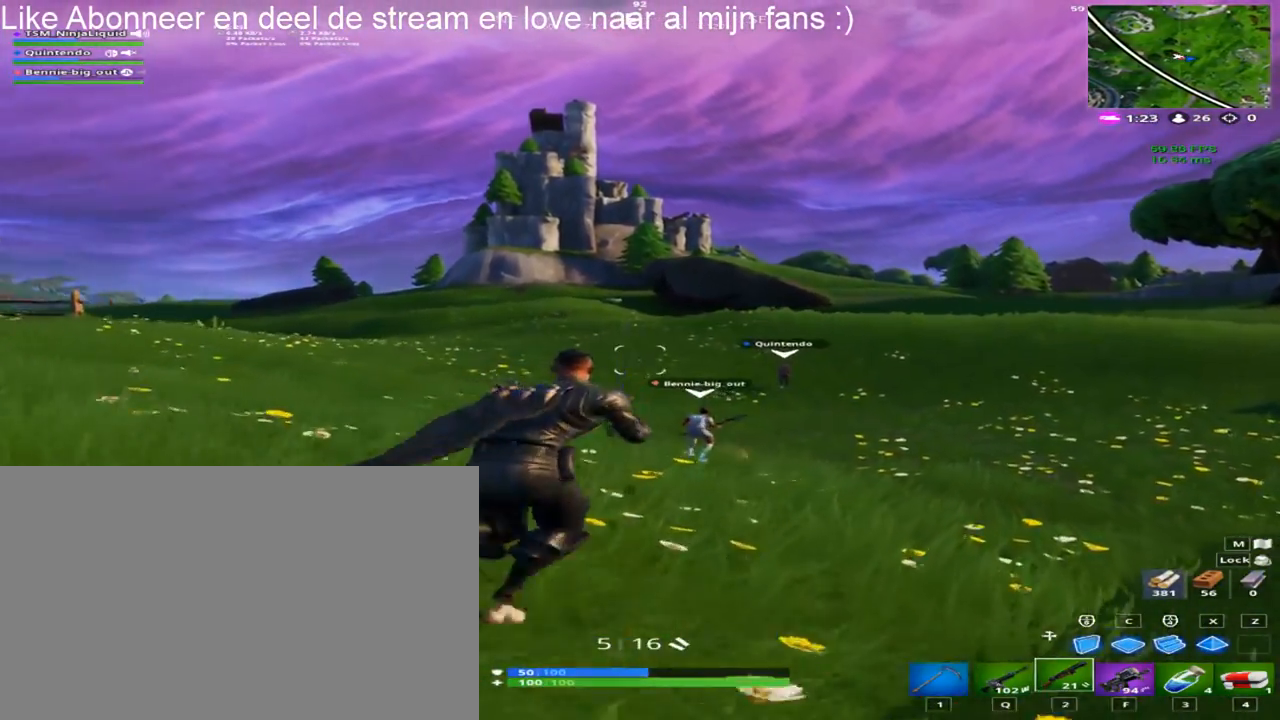
{"keys": ["d", "shift", "w"], "mouse": [], "mouse_move": "still", "events": [[217, "d", "up"], [500, "d", "down"]]}
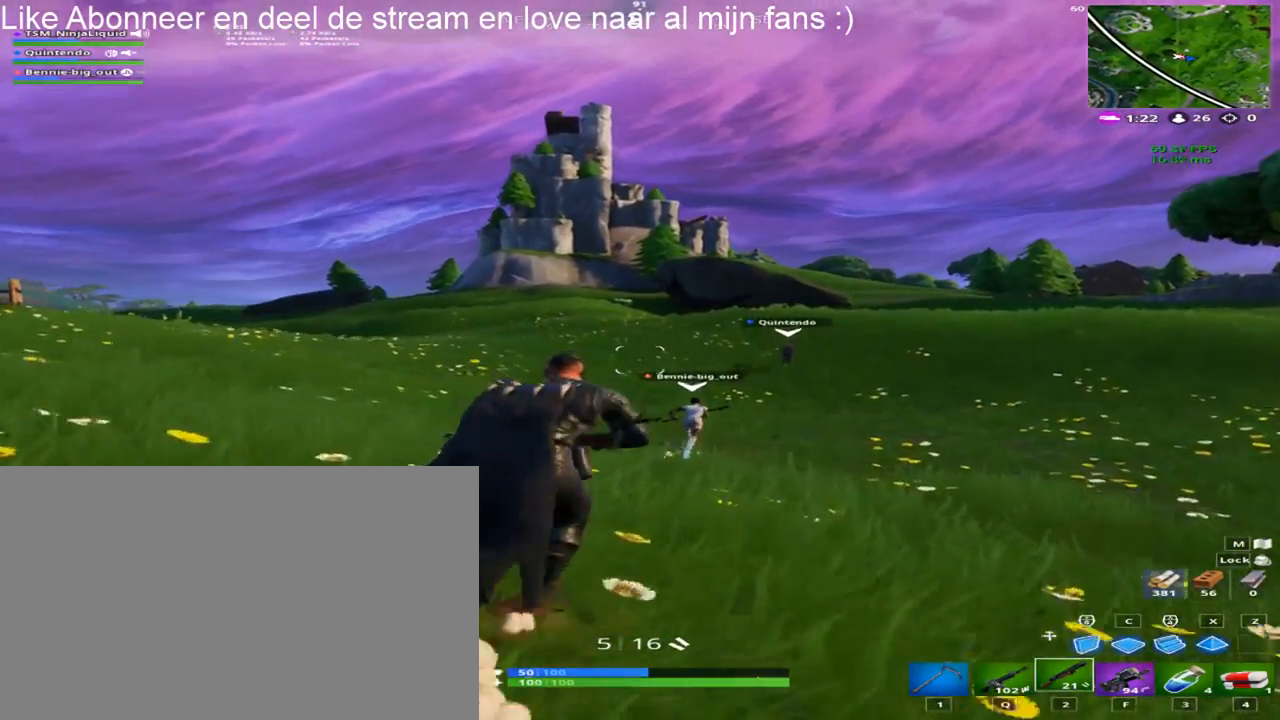
{"keys": ["d", "shift", "w"], "mouse": [], "mouse_move": "still", "events": []}
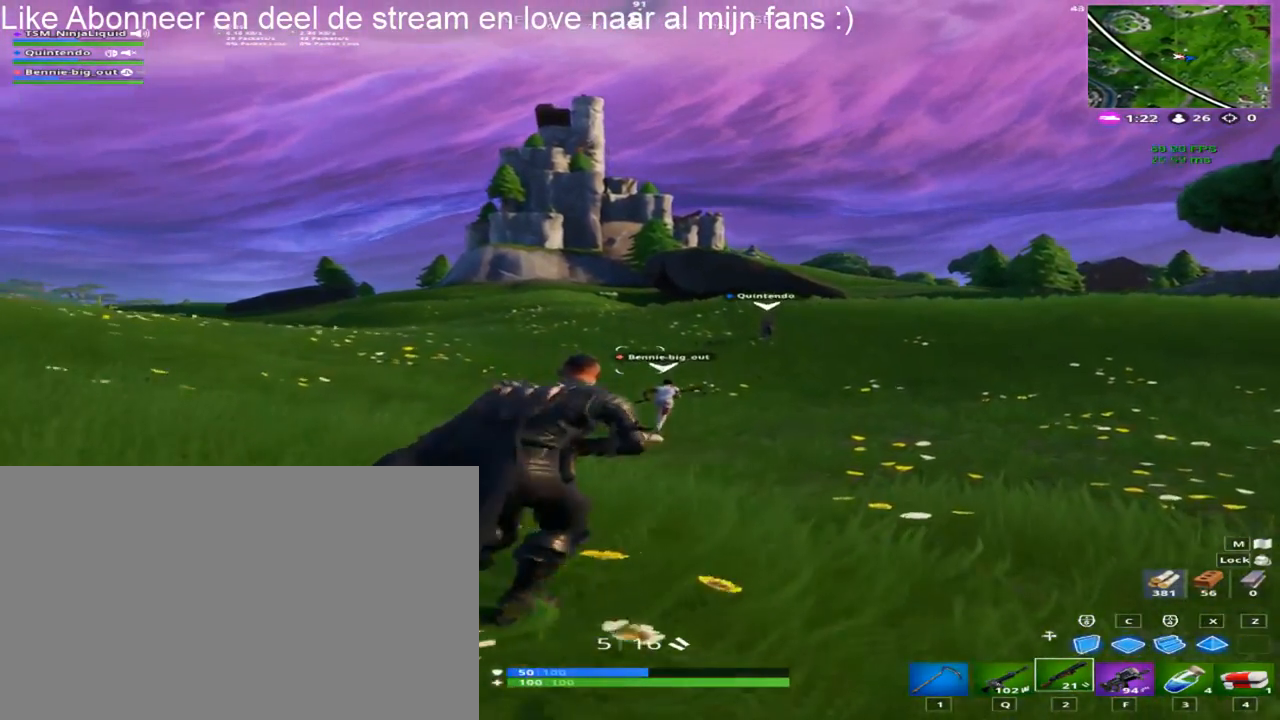
{"keys": ["d", "shift", "w"], "mouse": [], "mouse_move": "still", "events": []}
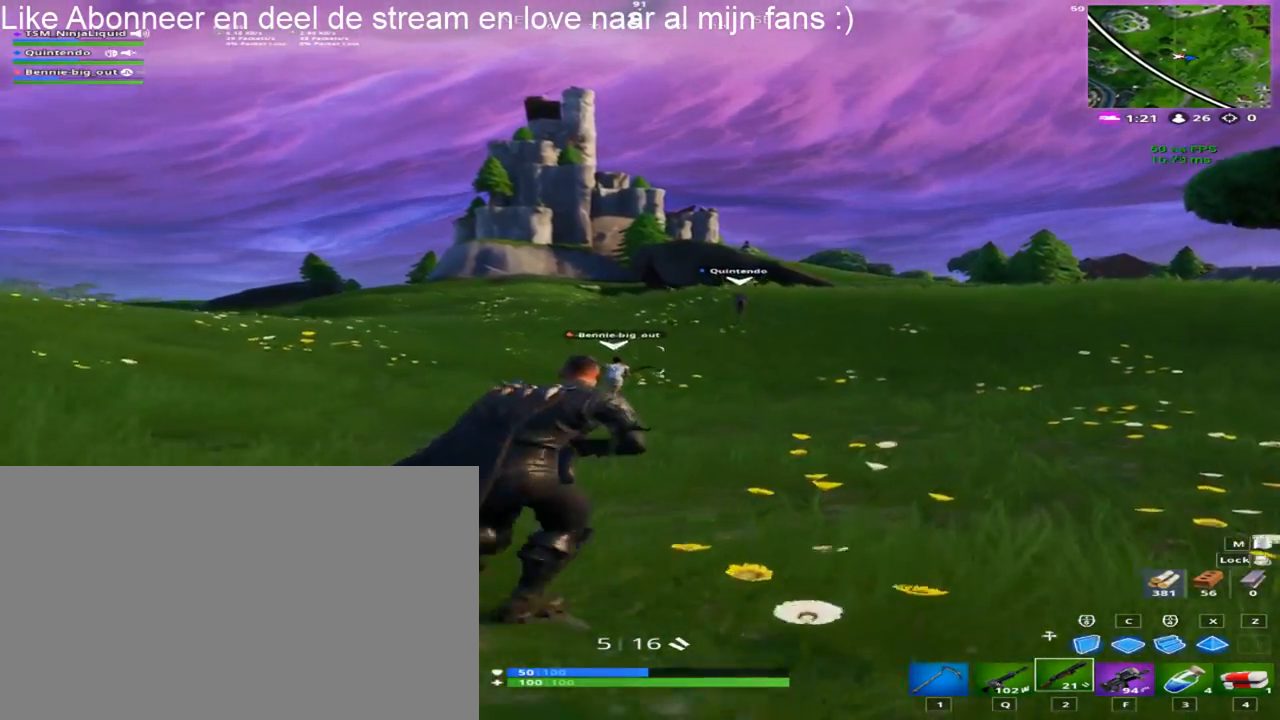
{"keys": ["d", "shift", "w"], "mouse": [], "mouse_move": "still", "events": []}
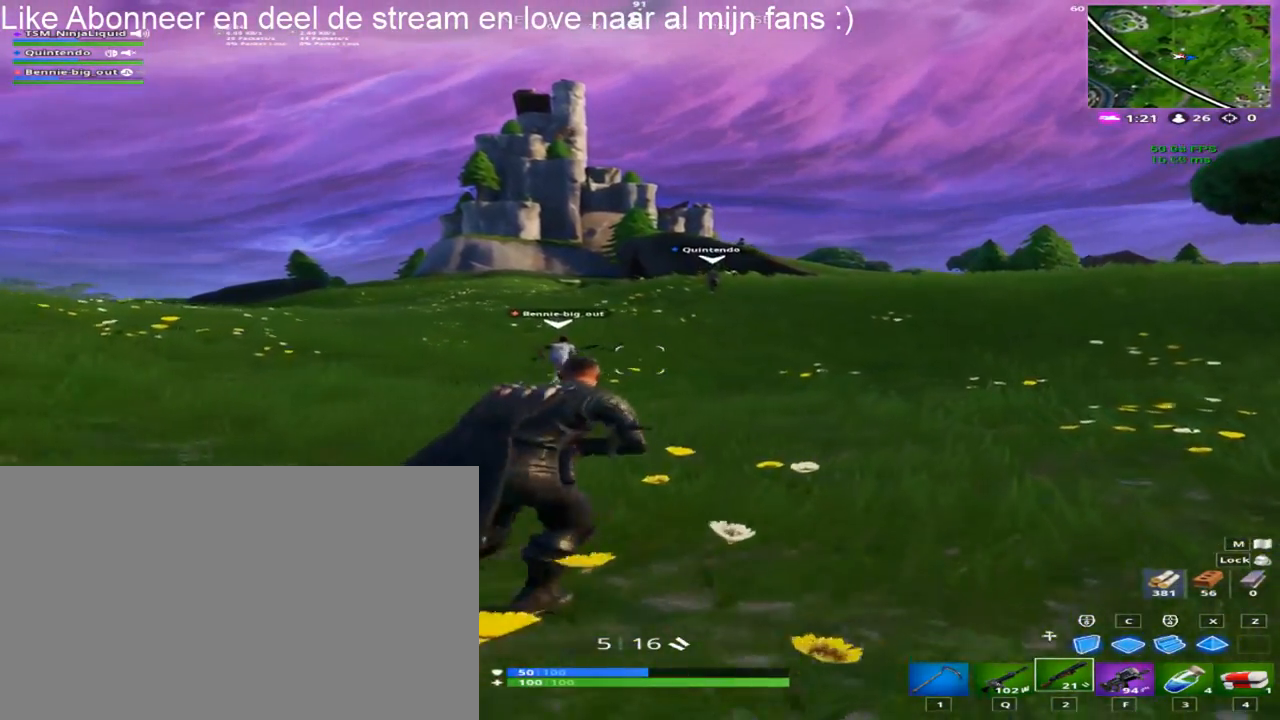
{"keys": ["d", "shift", "w"], "mouse": [], "mouse_move": "still", "events": []}
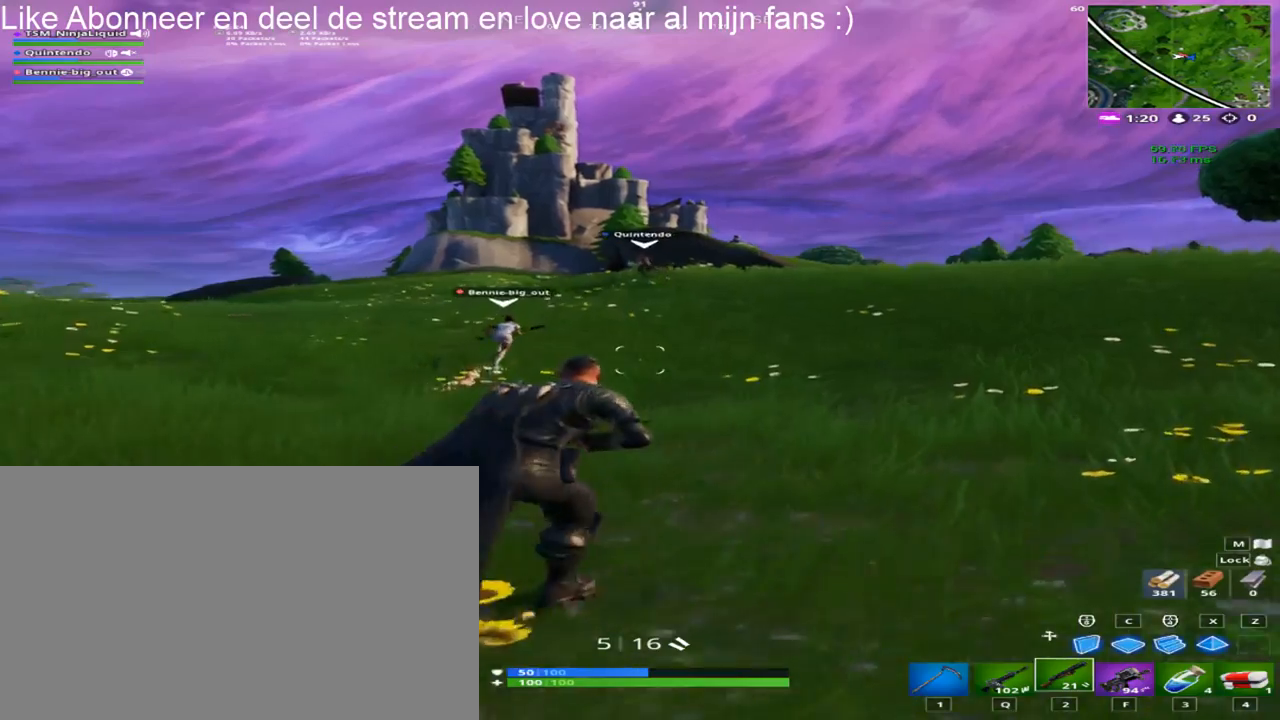
{"keys": ["d", "shift", "w"], "mouse": [], "mouse_move": "still", "events": []}
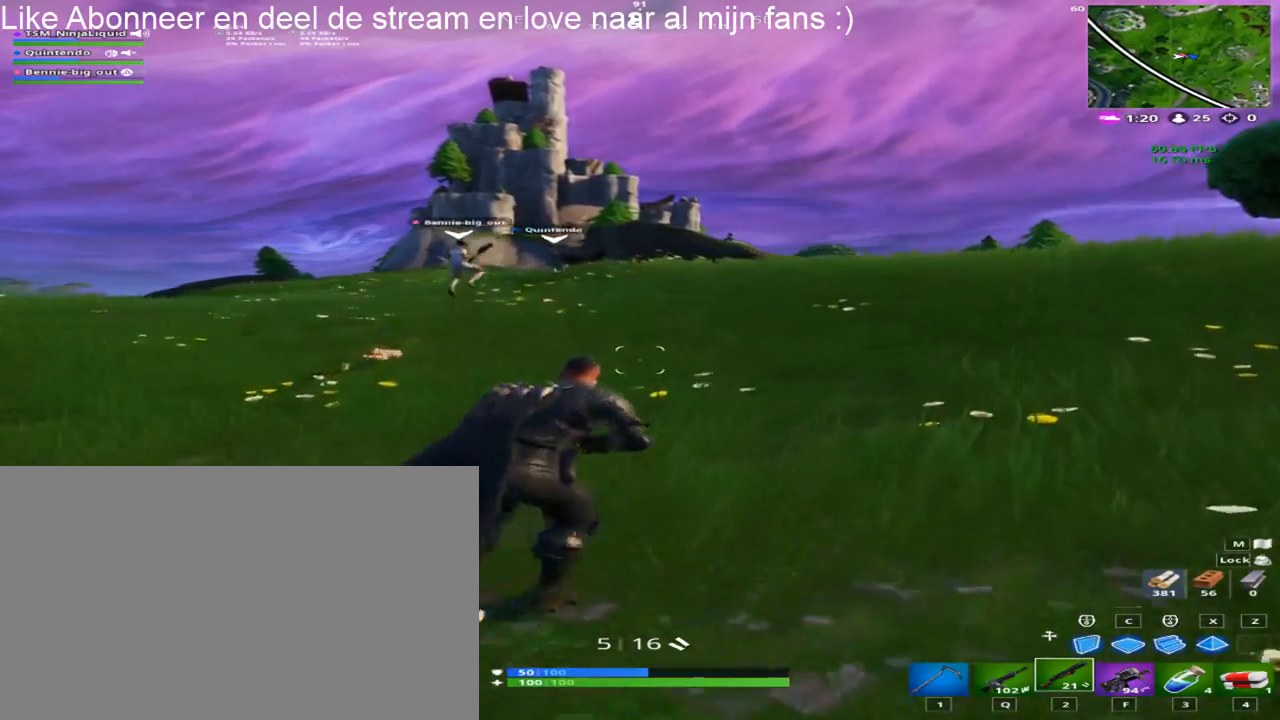
{"keys": ["d", "shift", "w"], "mouse": [], "mouse_move": "still", "events": []}
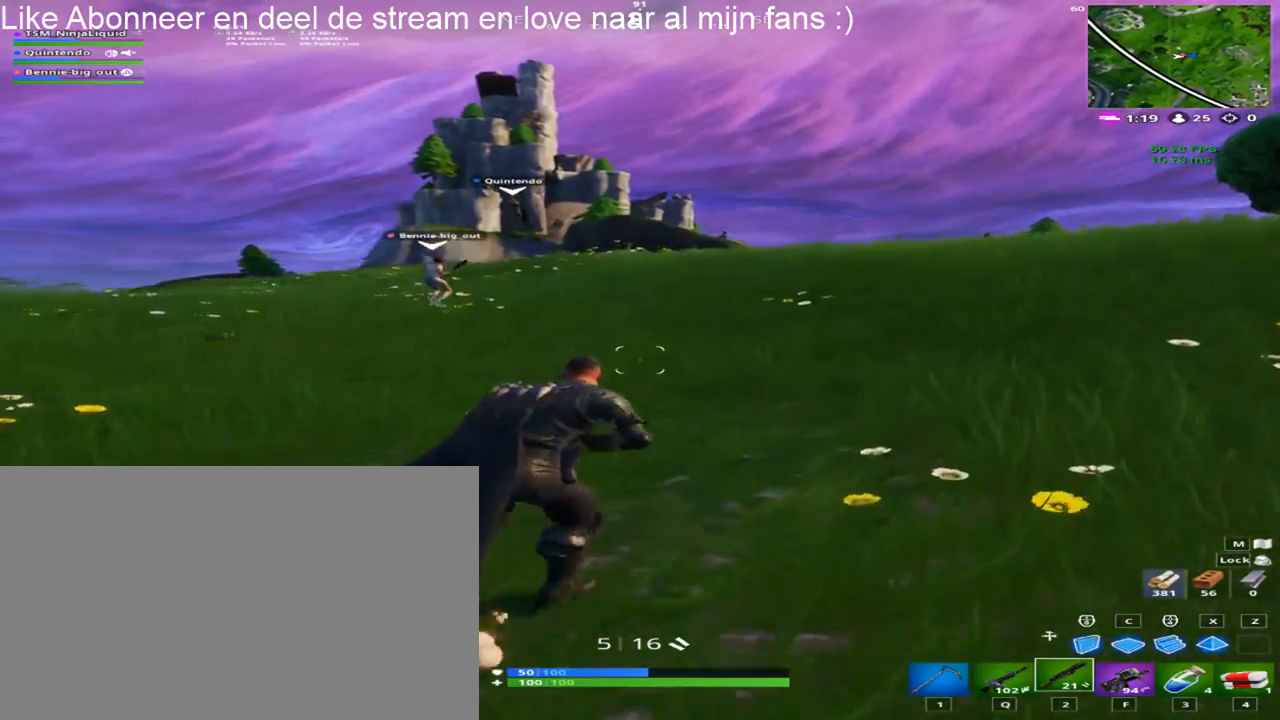
{"keys": ["shift", "w"], "mouse": [], "mouse_move": "still", "events": [[283, "d", "up"]]}
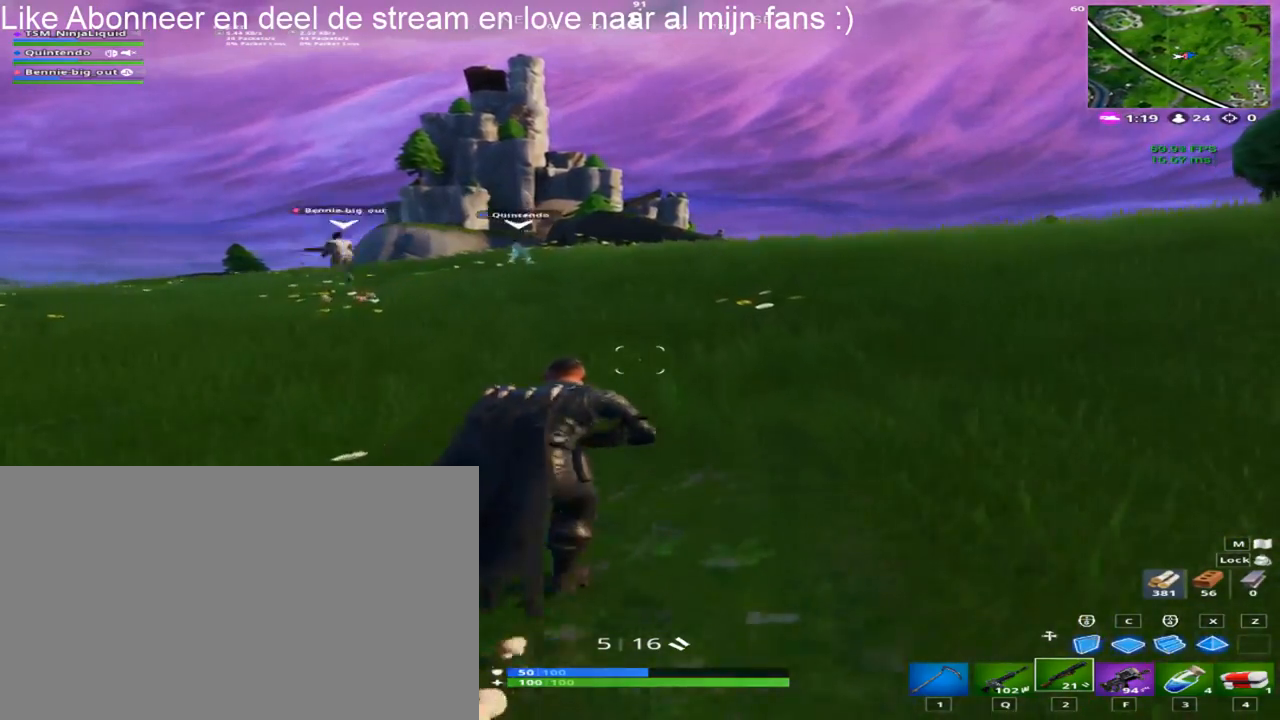
{"keys": ["shift", "w"], "mouse": [], "mouse_move": "still", "events": []}
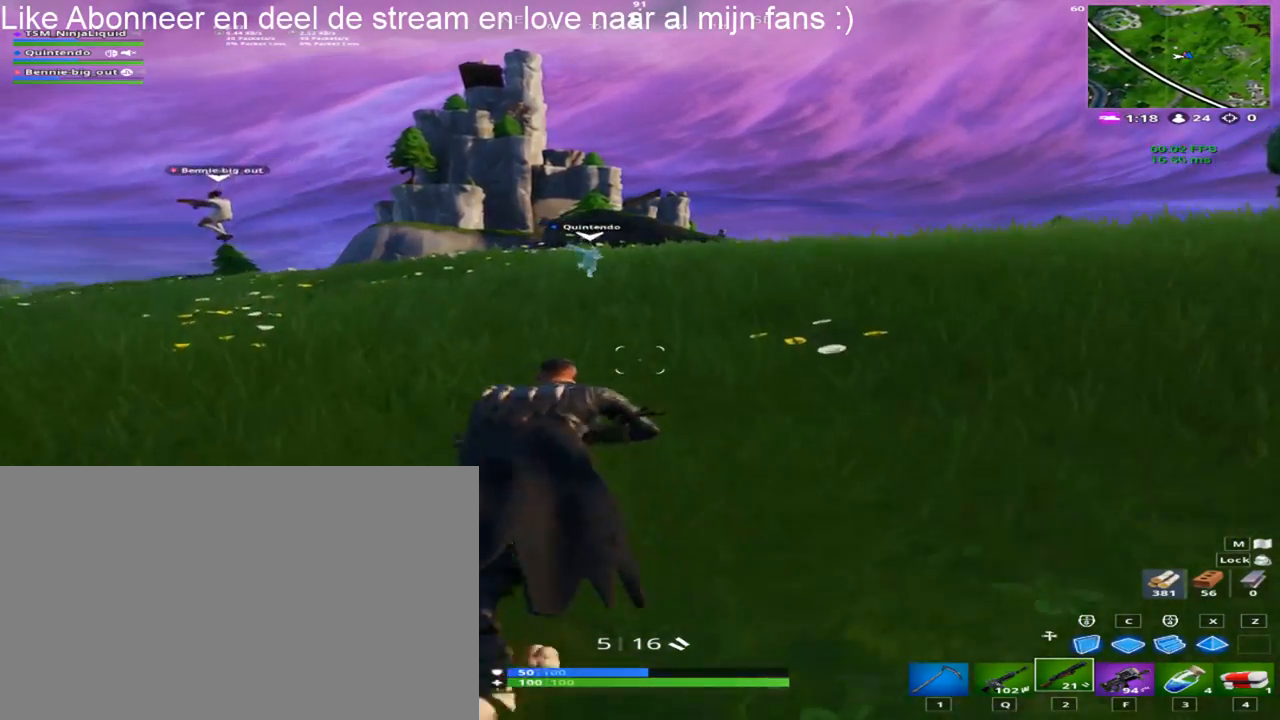
{"keys": ["d", "shift", "w"], "mouse": [], "mouse_move": "right", "events": [[450, "d", "down"]]}
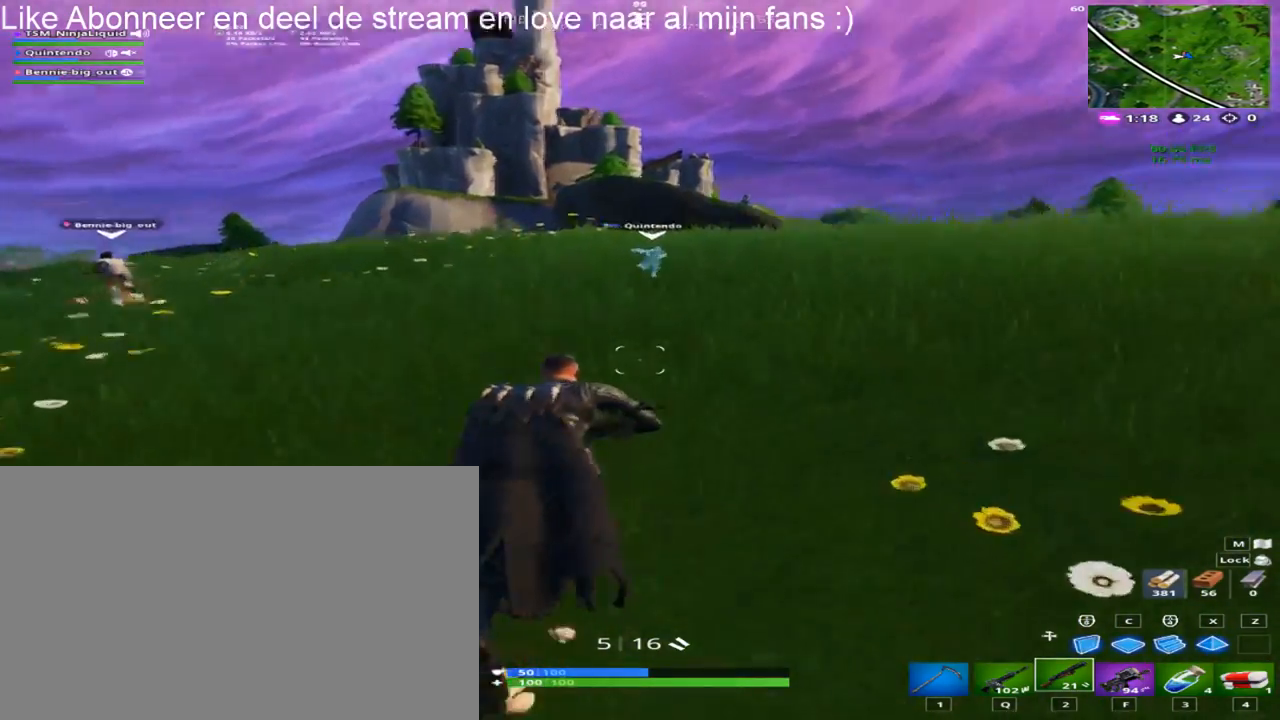
{"keys": ["shift", "w"], "mouse": [], "mouse_move": "right", "events": [[333, "d", "up"]]}
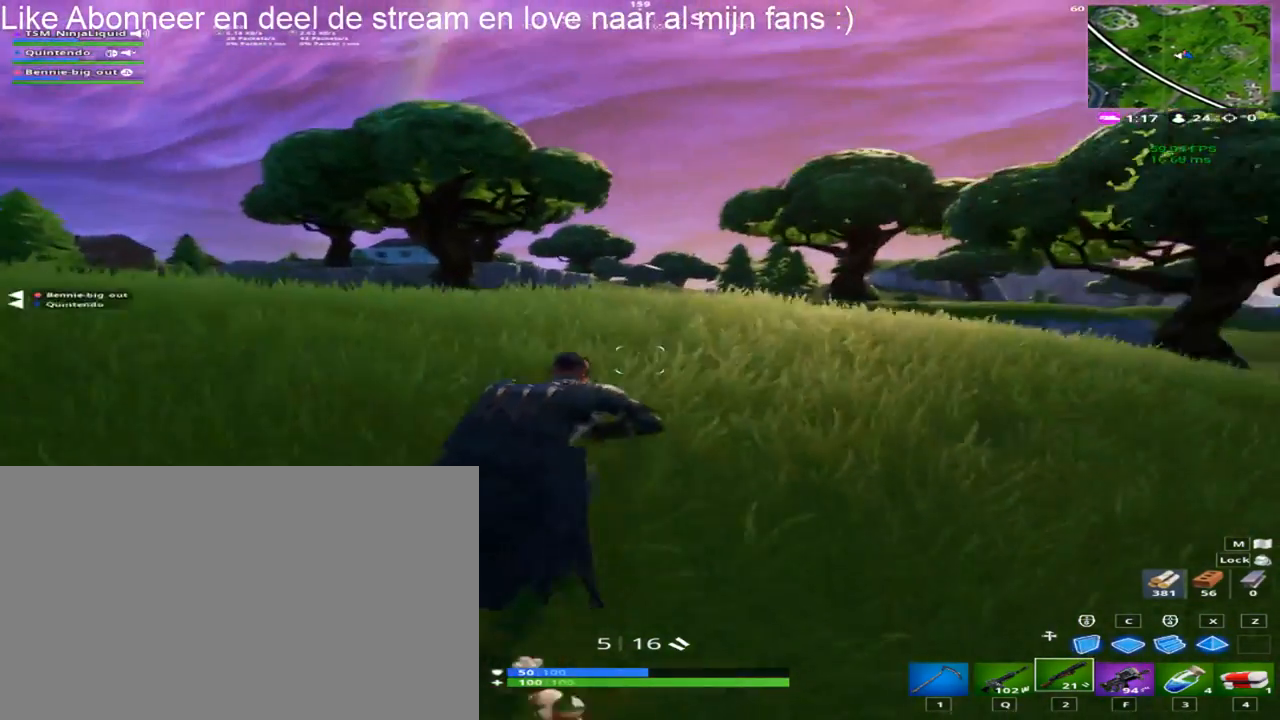
{"keys": ["shift", "w"], "mouse": [], "mouse_move": "left", "events": [[17, "space", "down"], [200, "space", "up"]]}
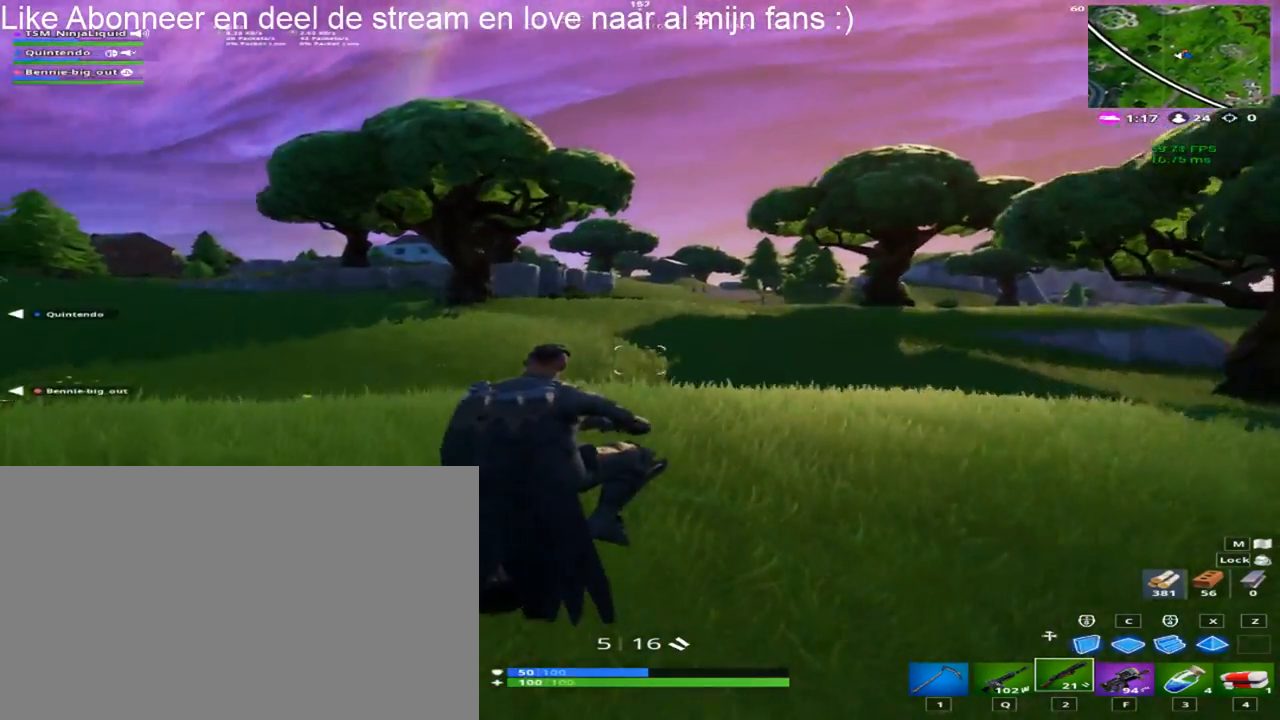
{"keys": ["d", "shift", "w"], "mouse": [], "mouse_move": "left", "events": [[400, "d", "down"]]}
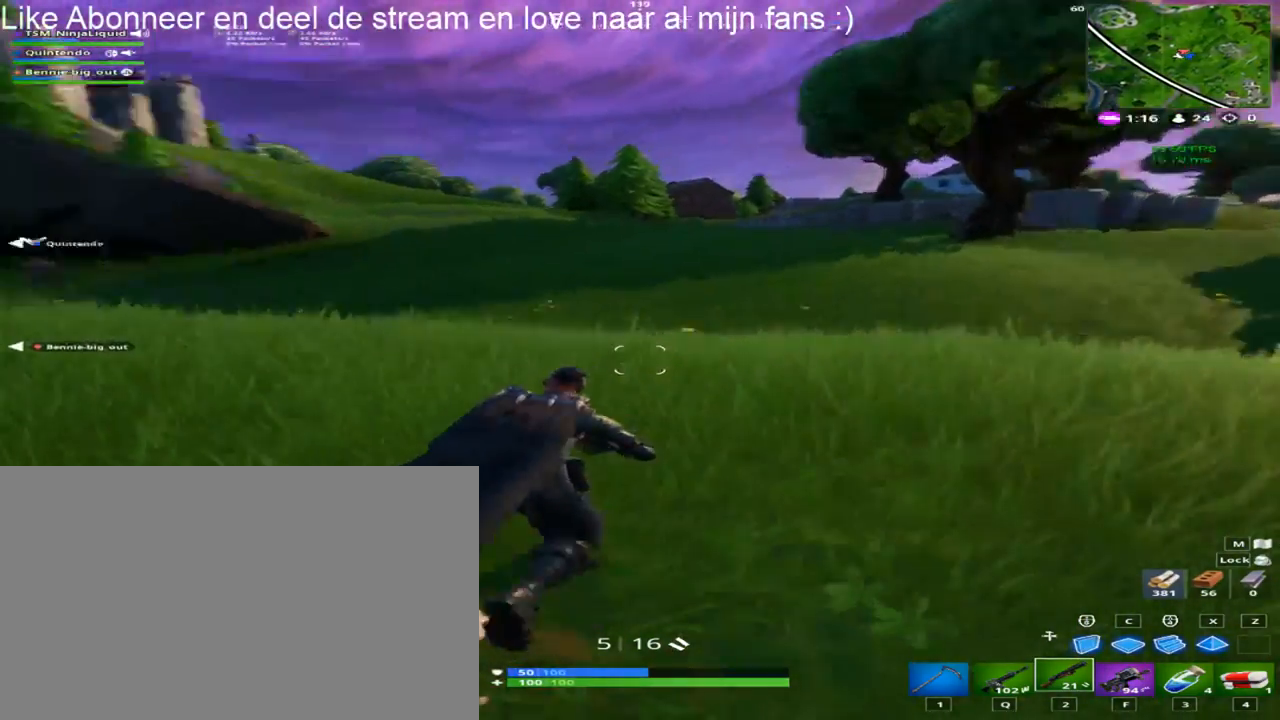
{"keys": ["d", "shift", "w"], "mouse": [], "mouse_move": "left", "events": [[100, "space", "down"], [417, "space", "up"]]}
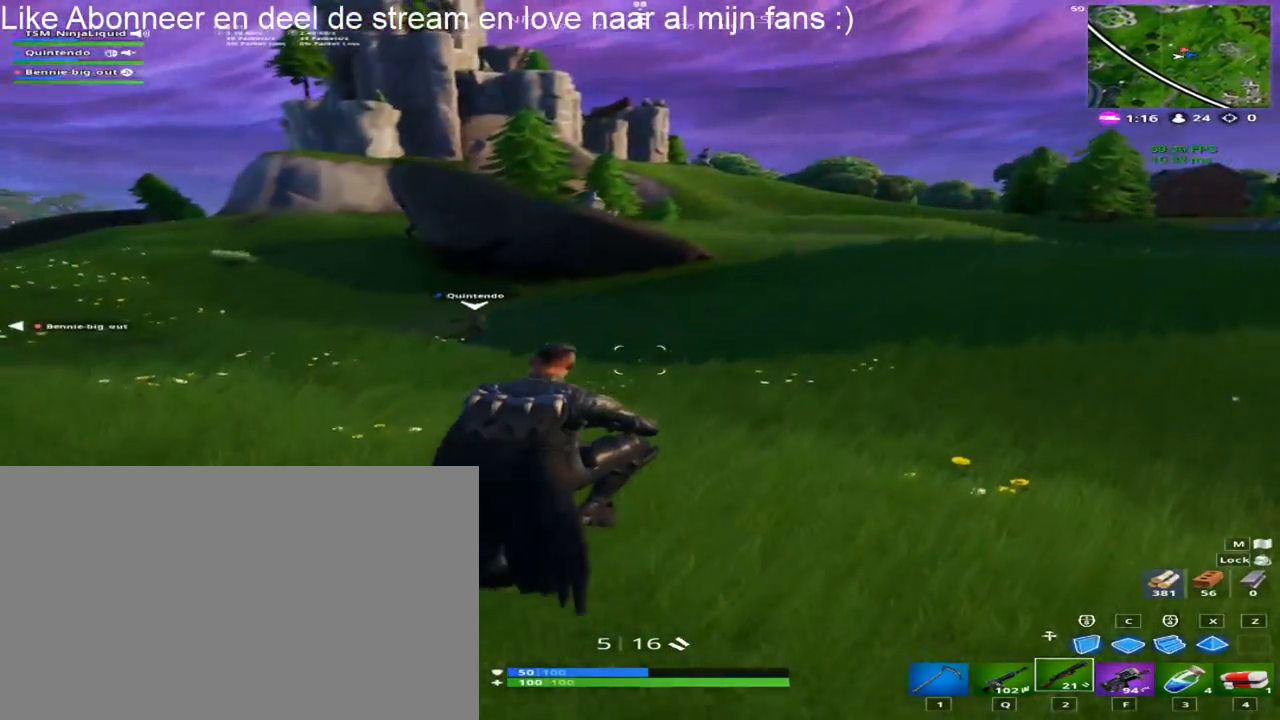
{"keys": ["d", "shift", "w"], "mouse": [], "mouse_move": "right", "events": [[150, "w", "up"], [200, "w", "down"]]}
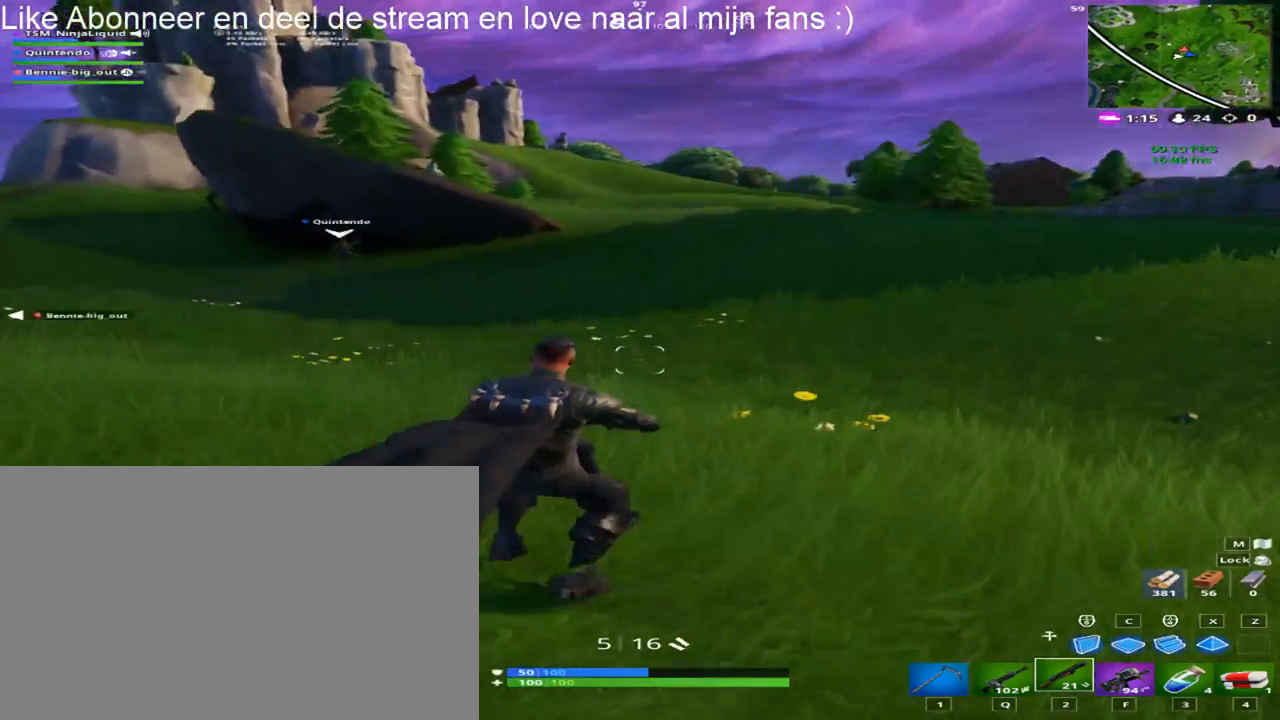
{"keys": ["d", "shift", "w"], "mouse": [], "mouse_move": "still", "events": [[167, "space", "down"], [367, "space", "up"]]}
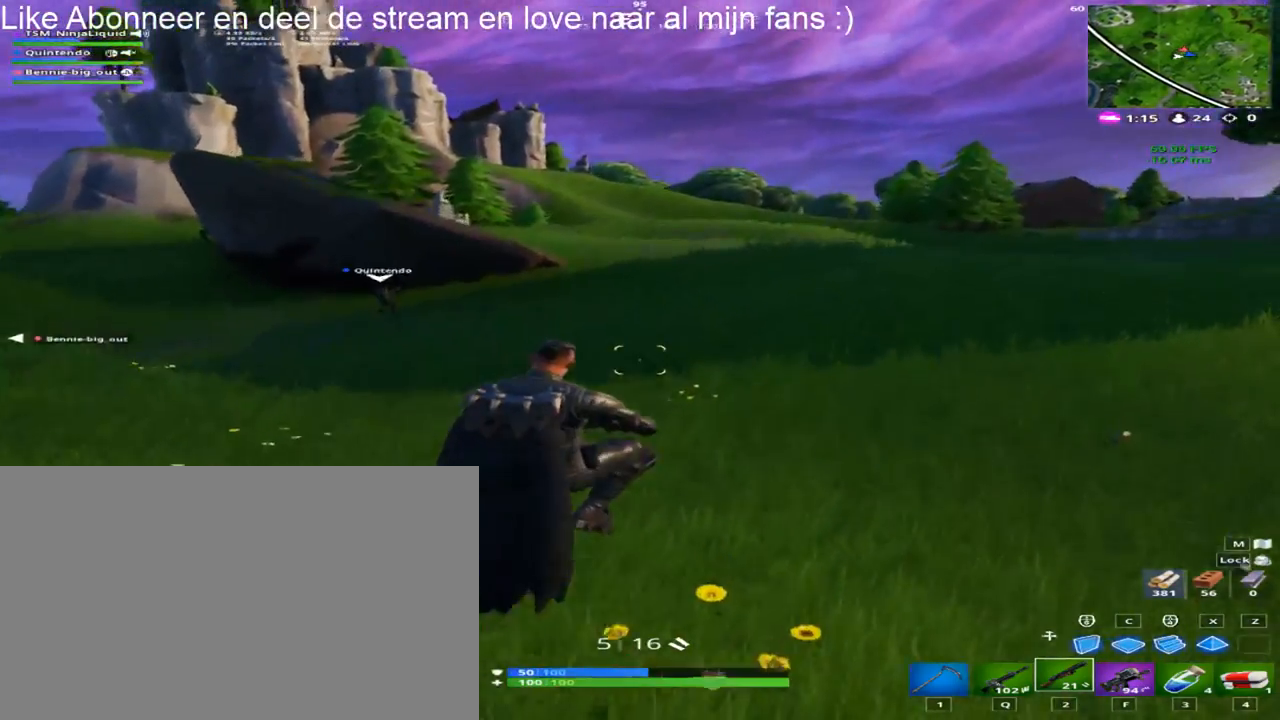
{"keys": ["shift", "w"], "mouse": [], "mouse_move": "left", "events": [[133, "d", "up"]]}
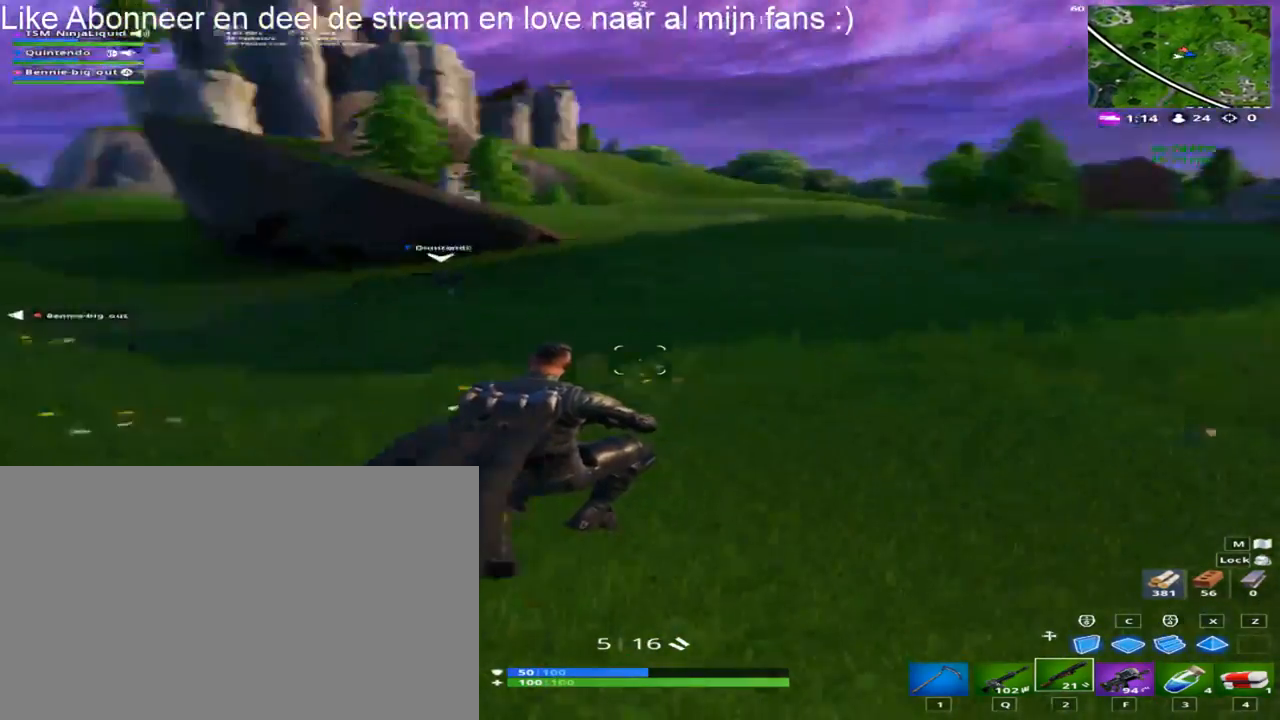
{"keys": ["shift", "space", "w"], "mouse": [], "mouse_move": "up-right", "events": [[350, "space", "down"]]}
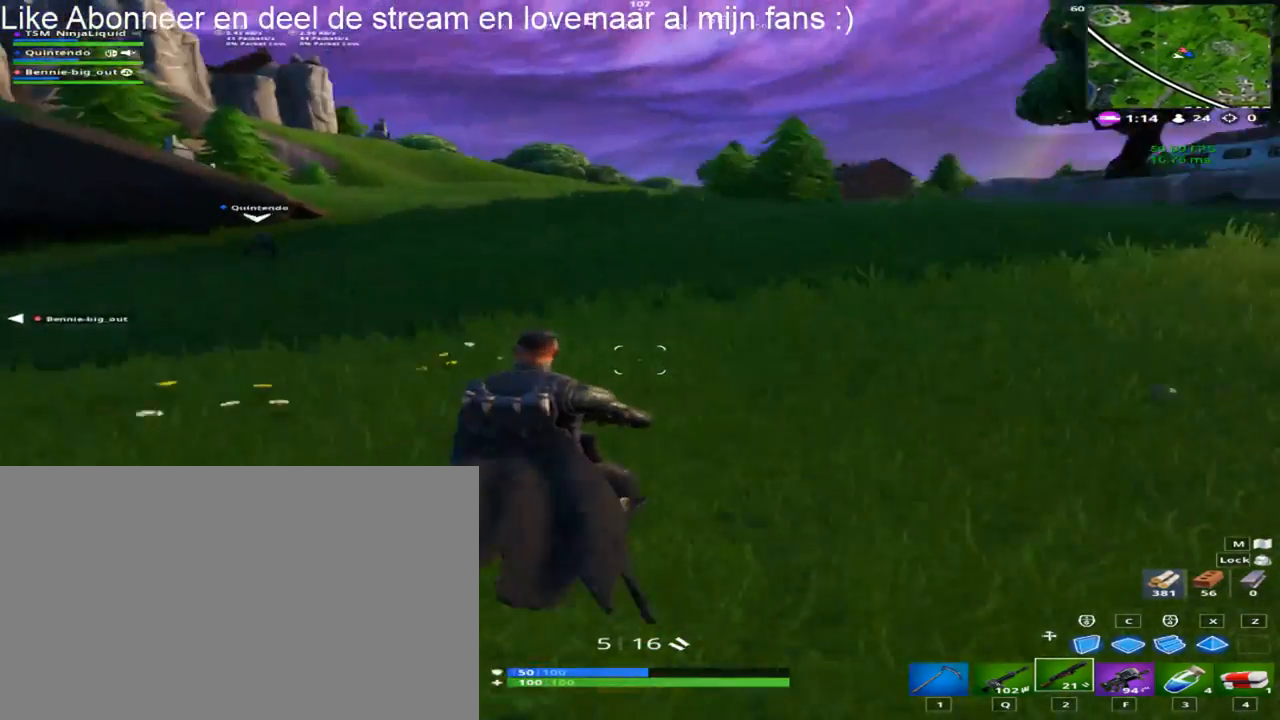
{"keys": ["shift", "w"], "mouse": [], "mouse_move": "still", "events": [[33, "space", "up"]]}
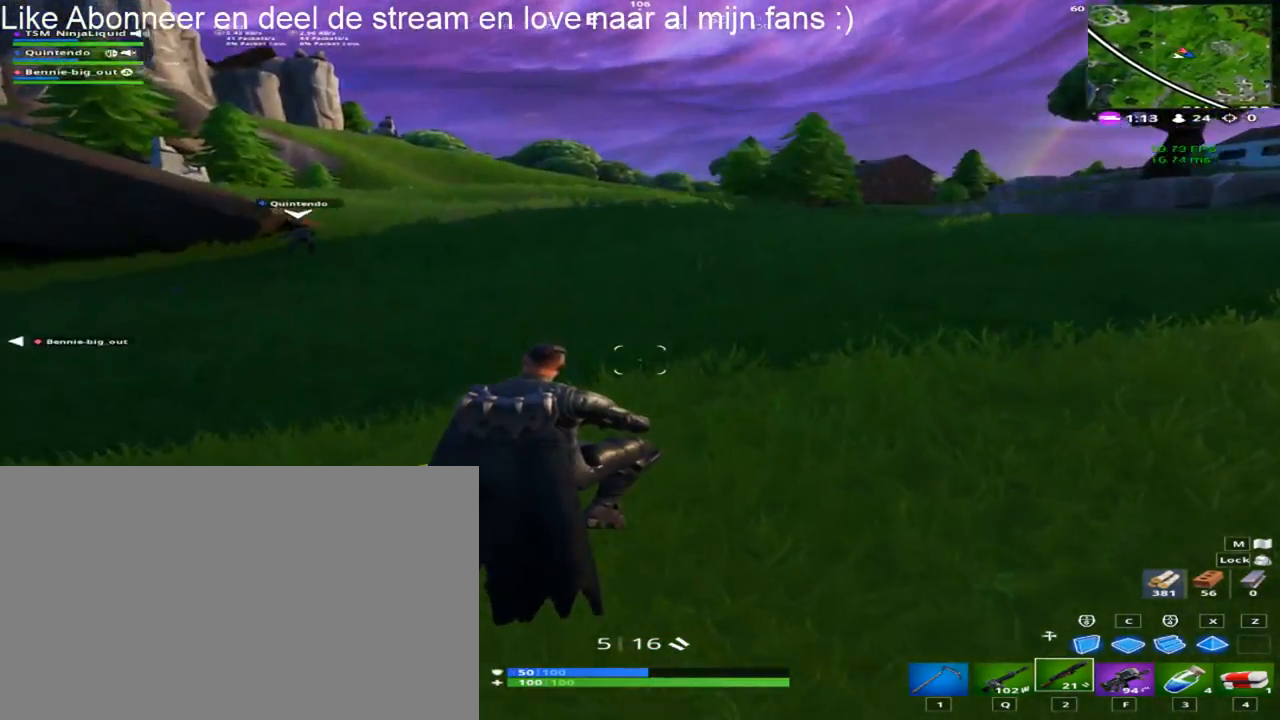
{"keys": ["d", "shift", "w"], "mouse": [], "mouse_move": "still", "events": [[467, "d", "down"]]}
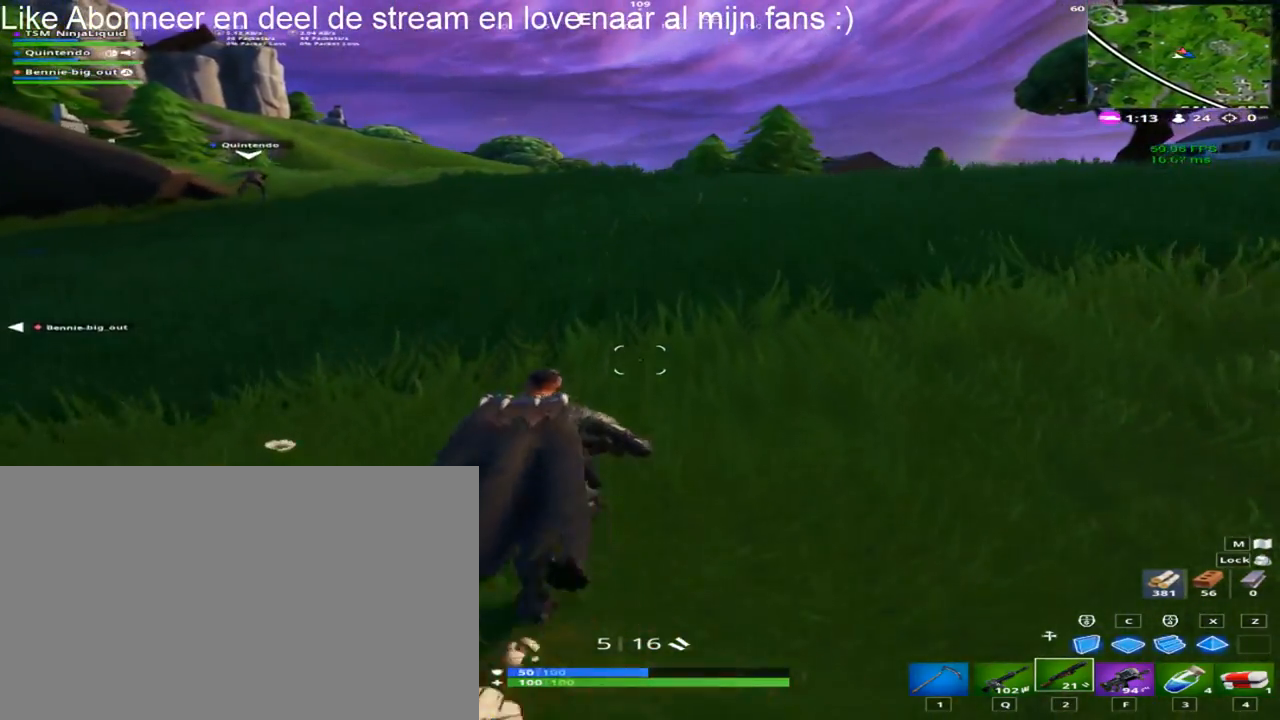
{"keys": ["d", "shift", "space", "w"], "mouse": [], "mouse_move": "still", "events": [[350, "space", "down"]]}
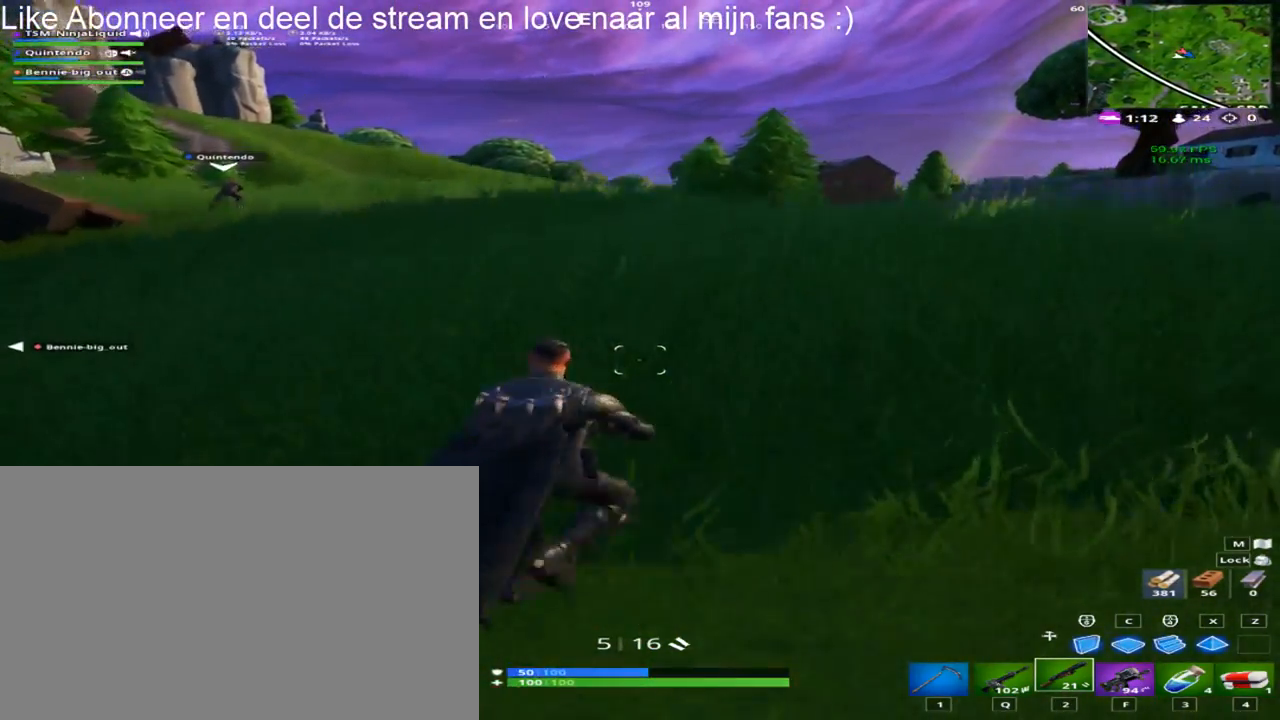
{"keys": ["shift", "w"], "mouse": [], "mouse_move": "still", "events": [[33, "d", "up"], [33, "space", "up"]]}
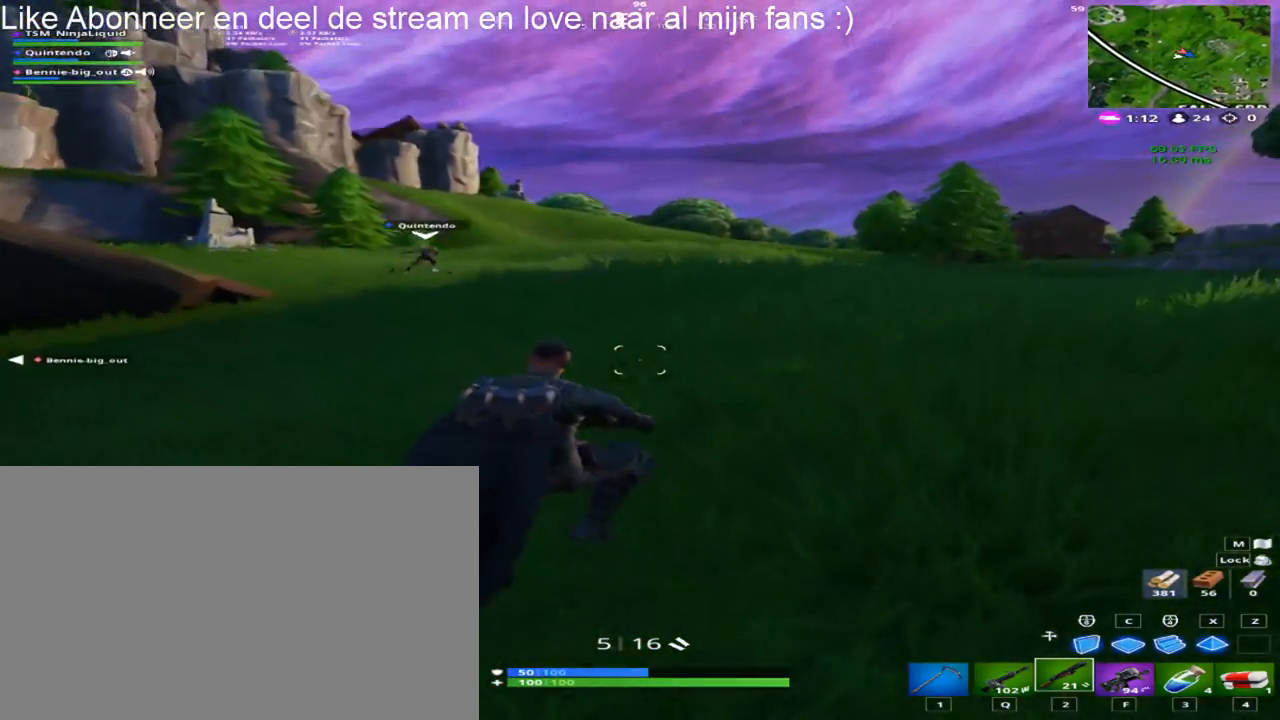
{"keys": ["shift", "w"], "mouse": [], "mouse_move": "still", "events": []}
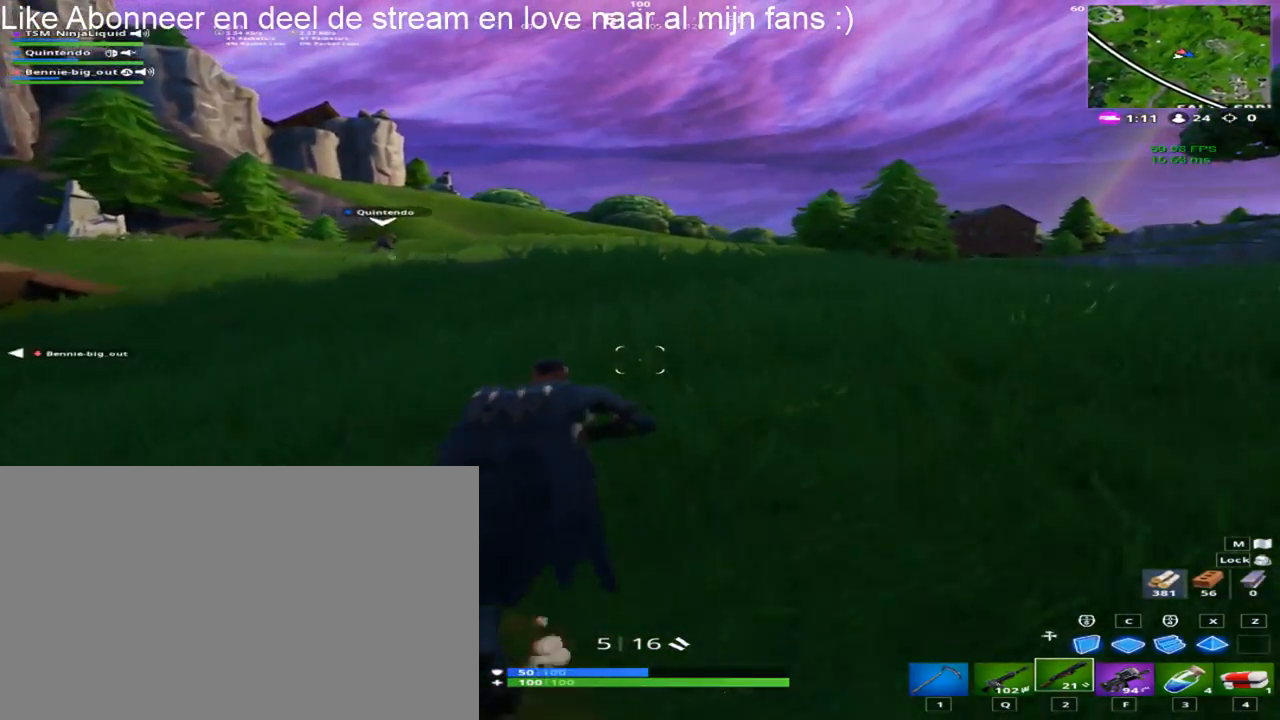
{"keys": ["shift", "w"], "mouse": [], "mouse_move": "still", "events": [[17, "d", "down"], [67, "space", "down"], [200, "space", "up"], [300, "d", "up"]]}